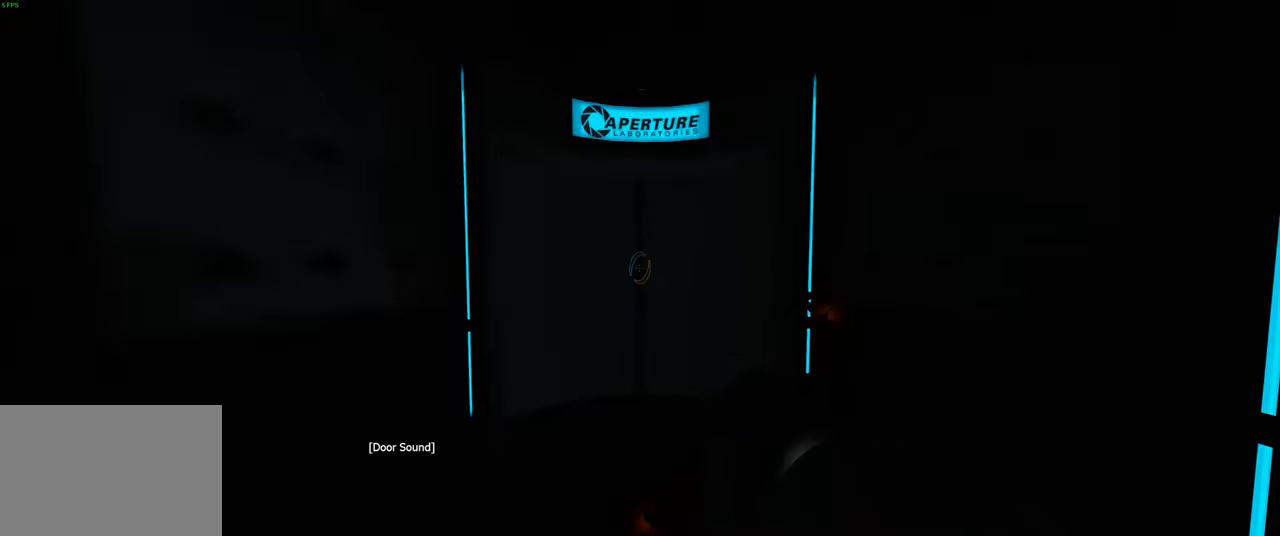
Gameplay with keyboard and mouse; each line is a JSON object with the keys and mouse buttons held at the frame after it. "events" lists presses ("down") and releases ("up") of "a", "ctrl", "d", "e", "q", "s", "shift", "space", "w", "mouse_left", "mouse_wheel", "mouse_right", "mouse_mb4" and "mouse_mb5" between this image and that frame as [ms after this image, input, new state], when the widget could be followed in between. "mouse_left", "mouse_wheel", "mouse_right", "mouse_mb4", "mouse_mb5" = the "left", "wheel", "right", "mb4", "mb5" buttons of the "mouse" list. No other keys are recorded. "wheel" means that the mouse wheel is clicked or scrolled. Not read: mouse_move.
{"keys": ["w"], "mouse": [], "events": [[350, "w", "down"]]}
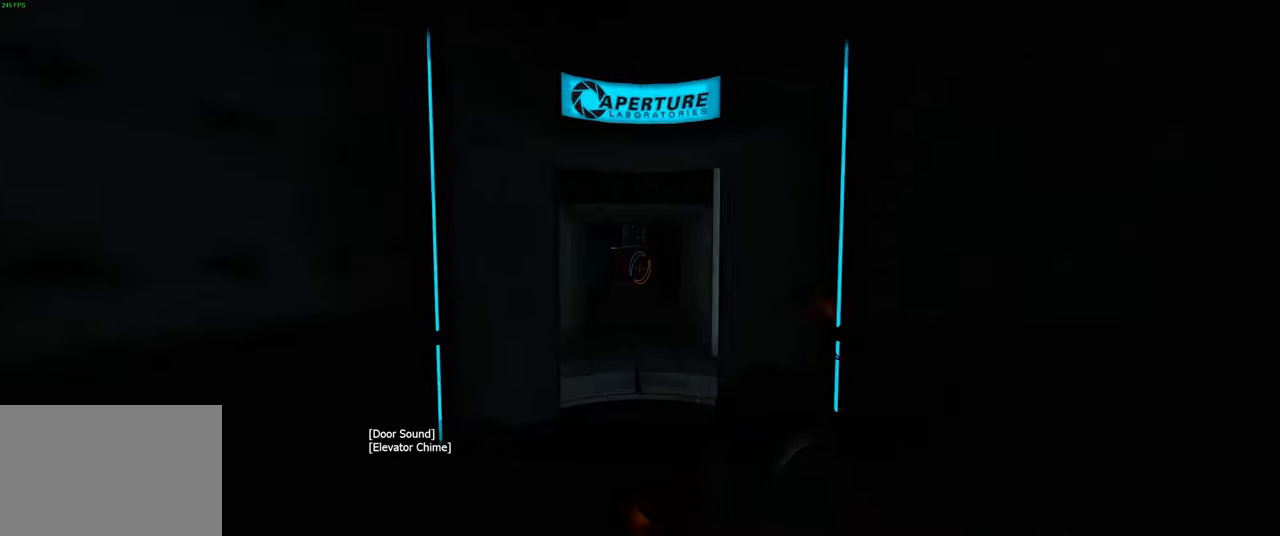
{"keys": ["w"], "mouse": [], "events": []}
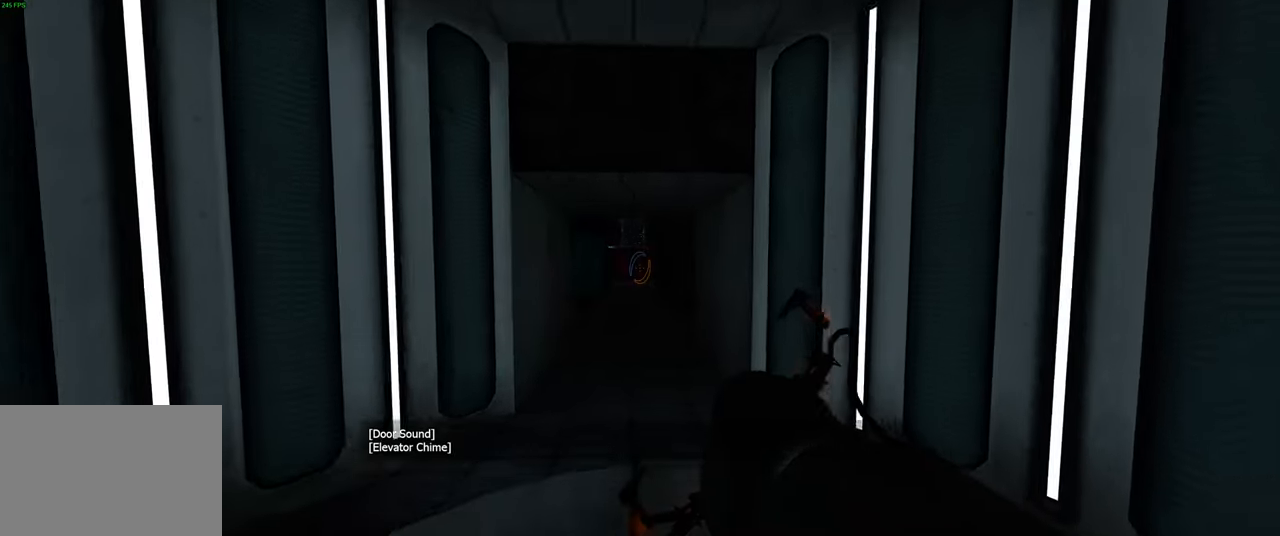
{"keys": ["w"], "mouse": [], "events": []}
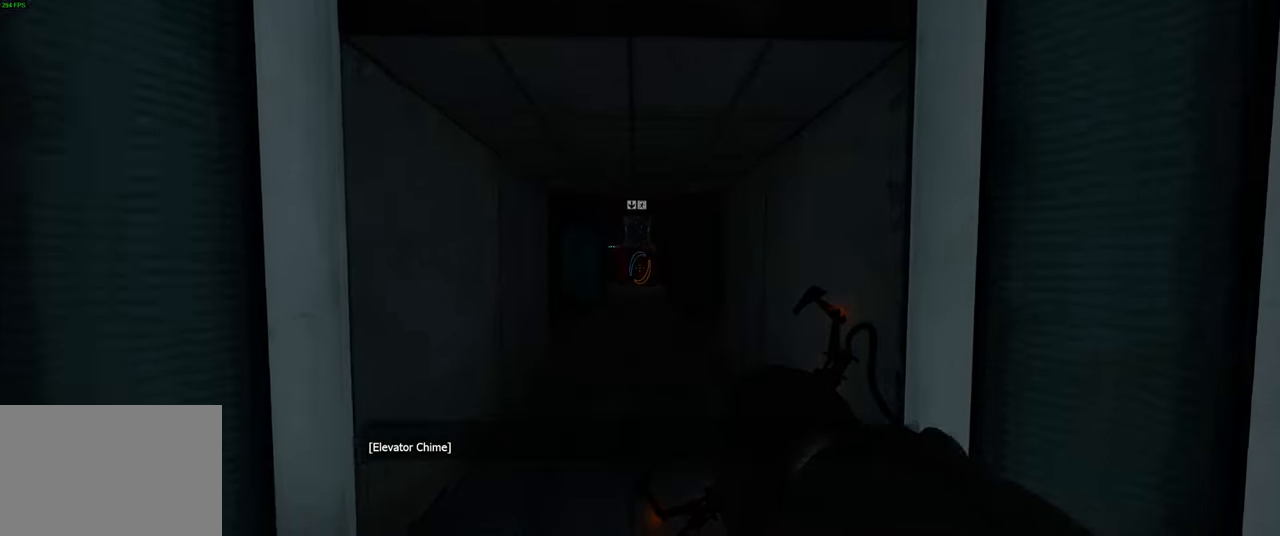
{"keys": ["w"], "mouse": [], "events": []}
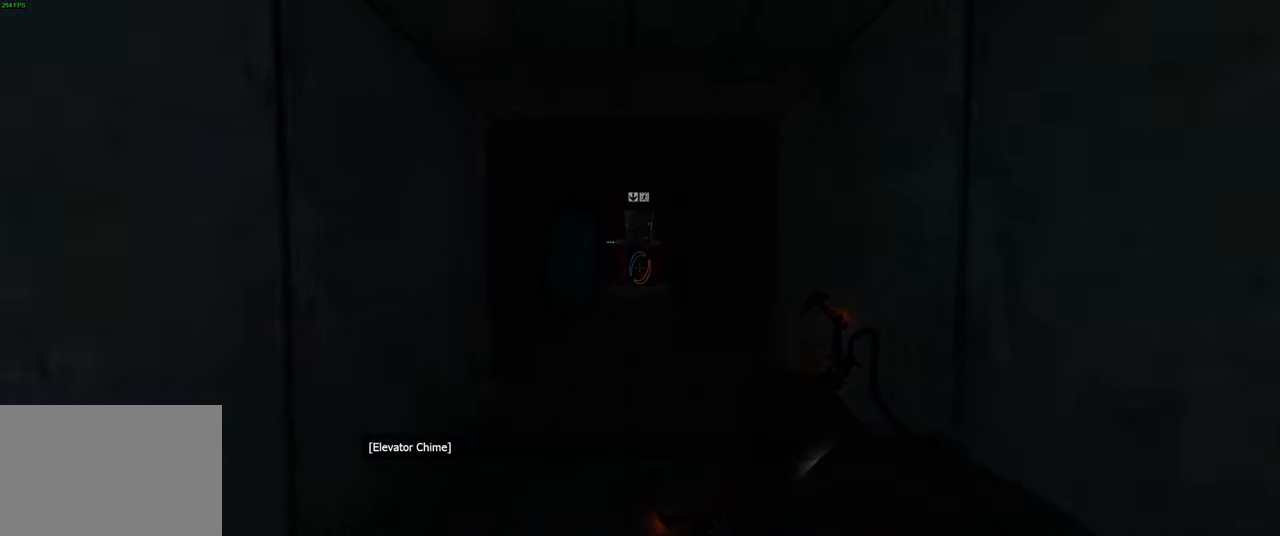
{"keys": ["w"], "mouse": [], "events": [[83, "space", "down"], [250, "space", "up"]]}
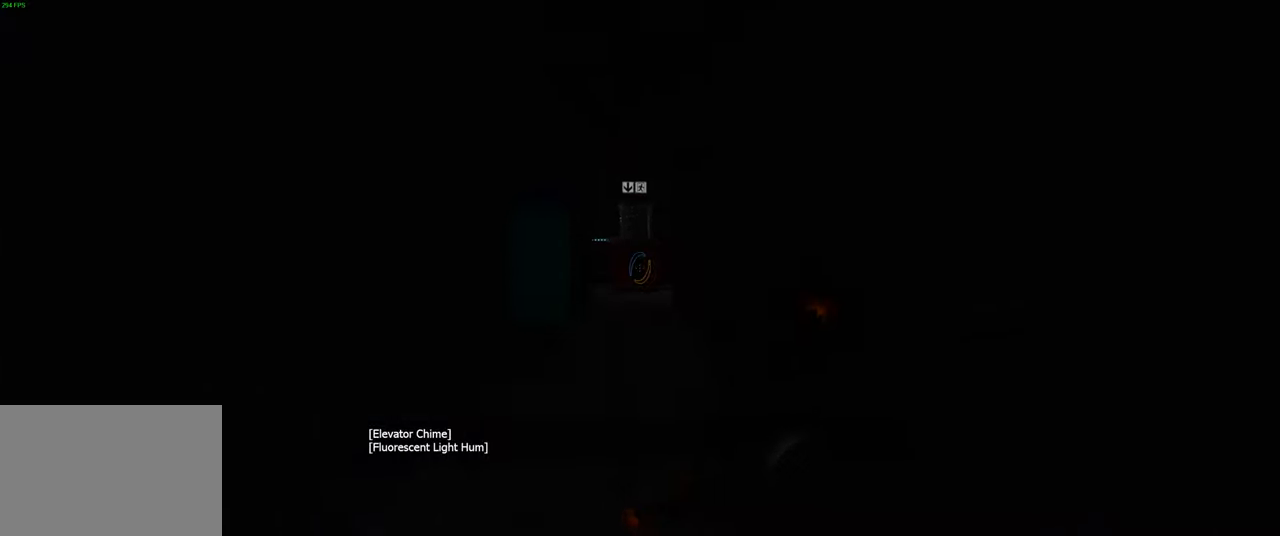
{"keys": ["w"], "mouse": [], "events": [[234, "space", "down"], [400, "space", "up"]]}
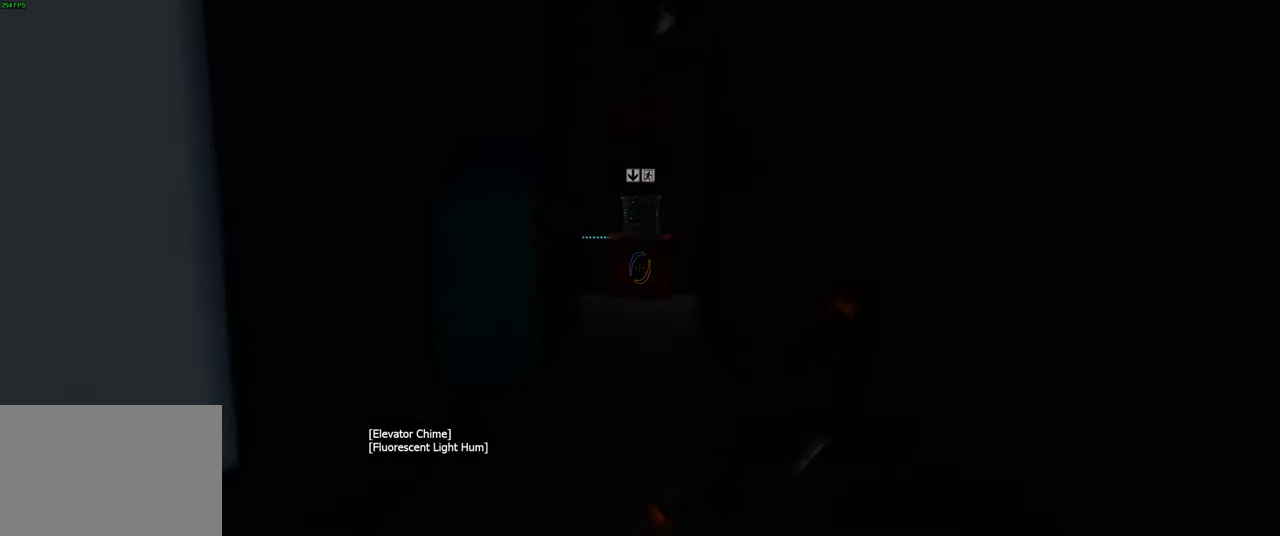
{"keys": ["space", "w"], "mouse": [], "events": [[350, "space", "down"]]}
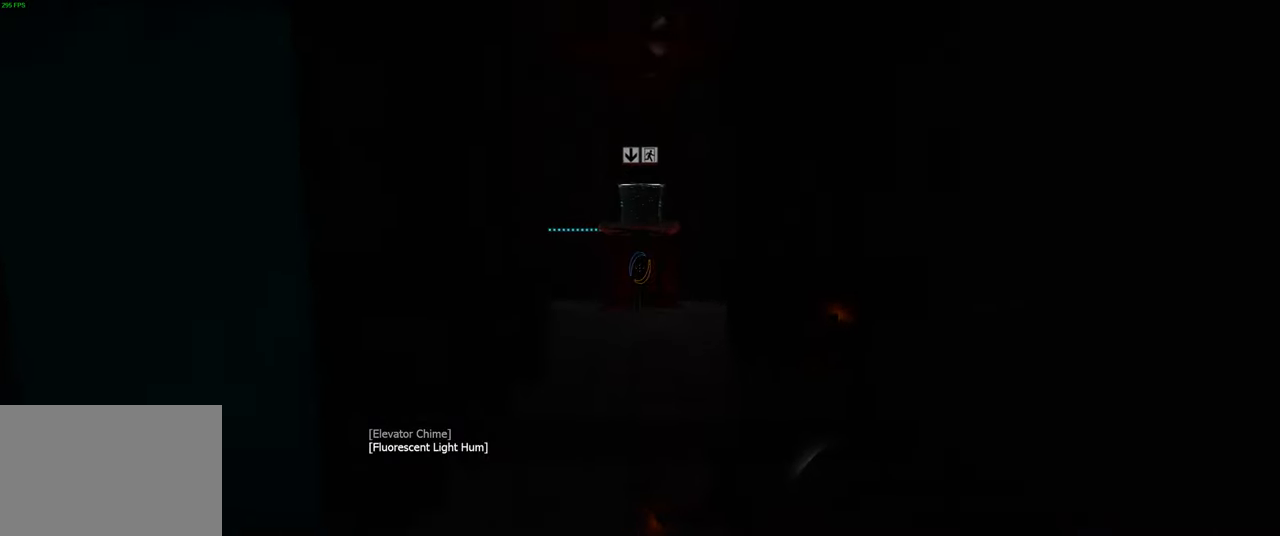
{"keys": ["space", "w"], "mouse": [], "events": [[34, "space", "up"], [450, "space", "down"]]}
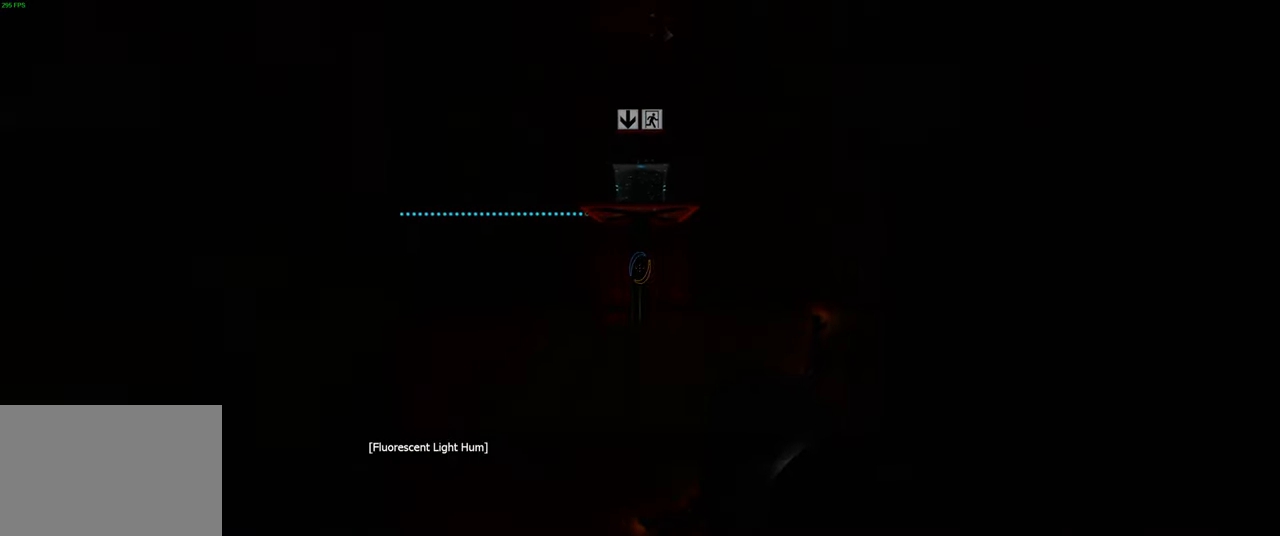
{"keys": [], "mouse": [], "events": [[117, "space", "up"], [217, "w", "up"]]}
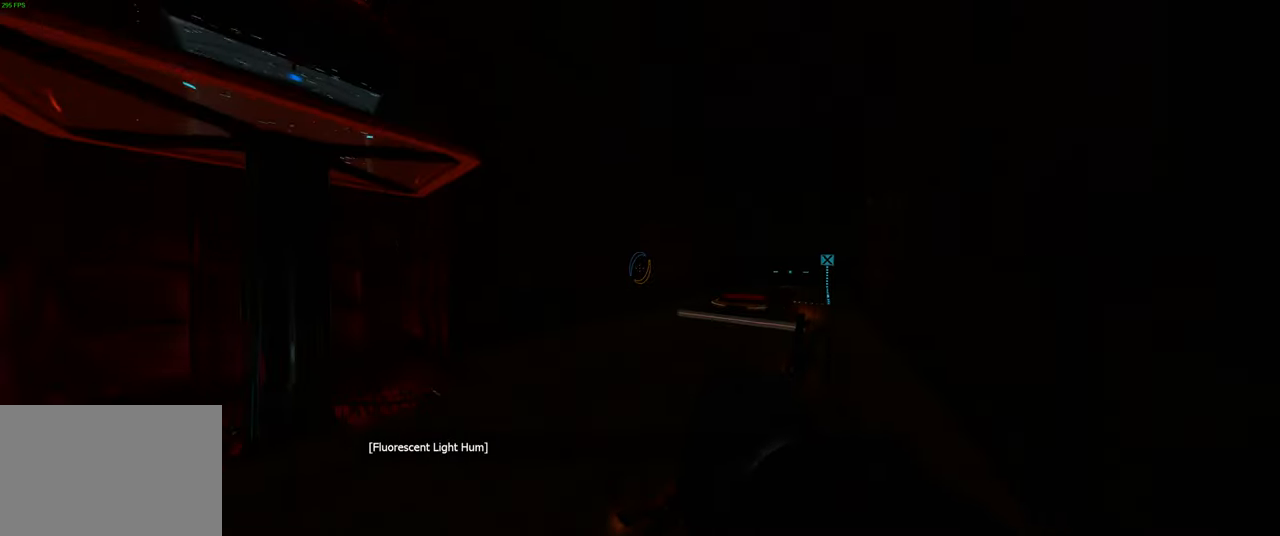
{"keys": [], "mouse": [], "events": []}
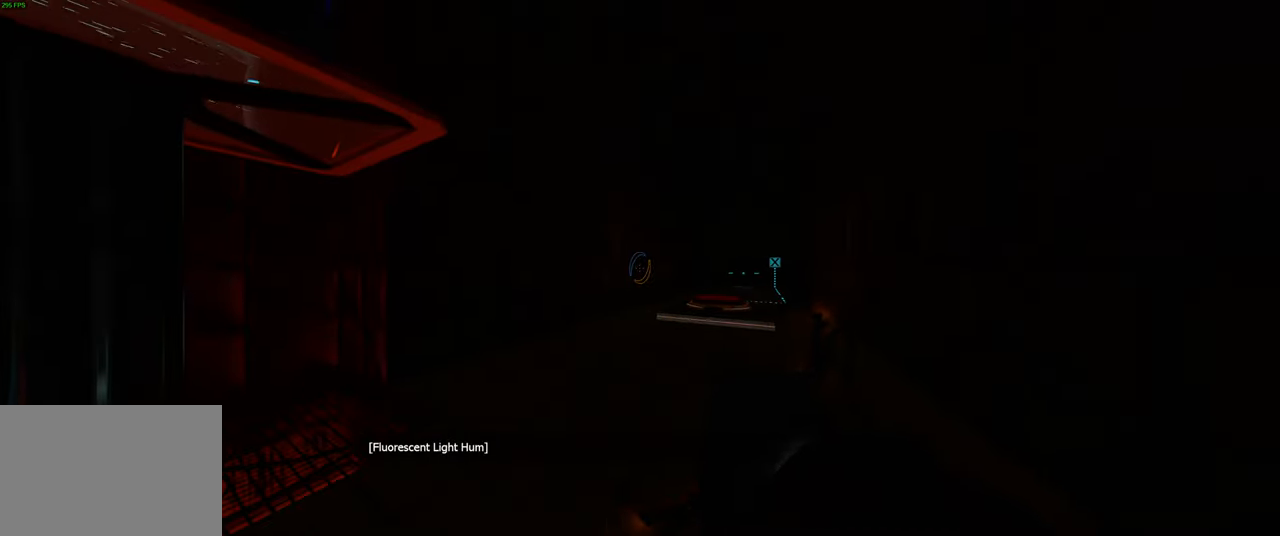
{"keys": [], "mouse": [], "events": []}
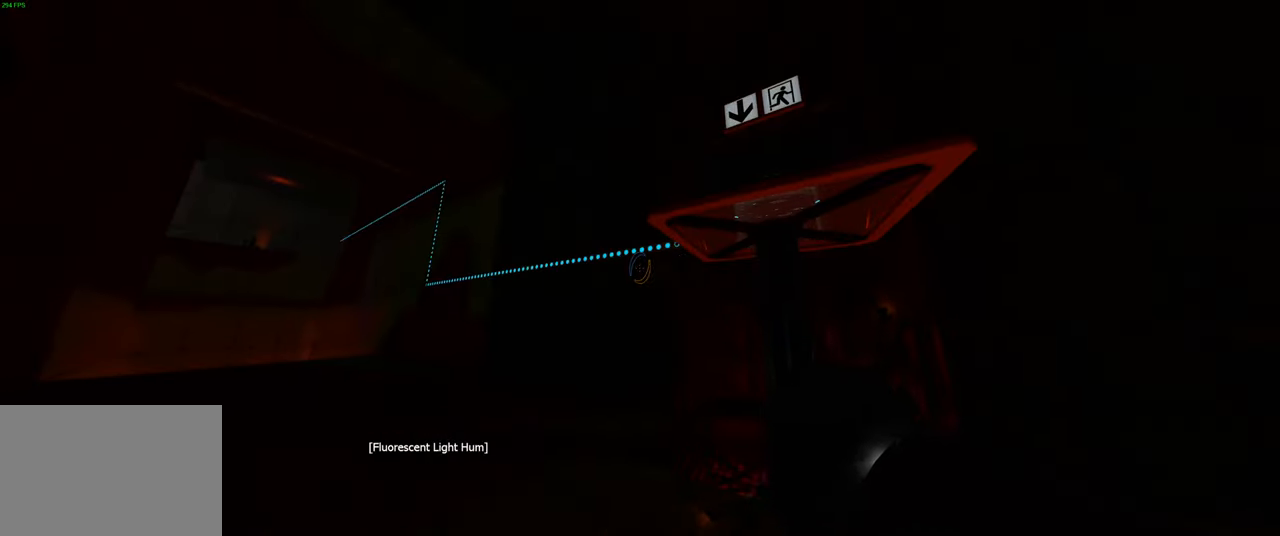
{"keys": [], "mouse": [], "events": []}
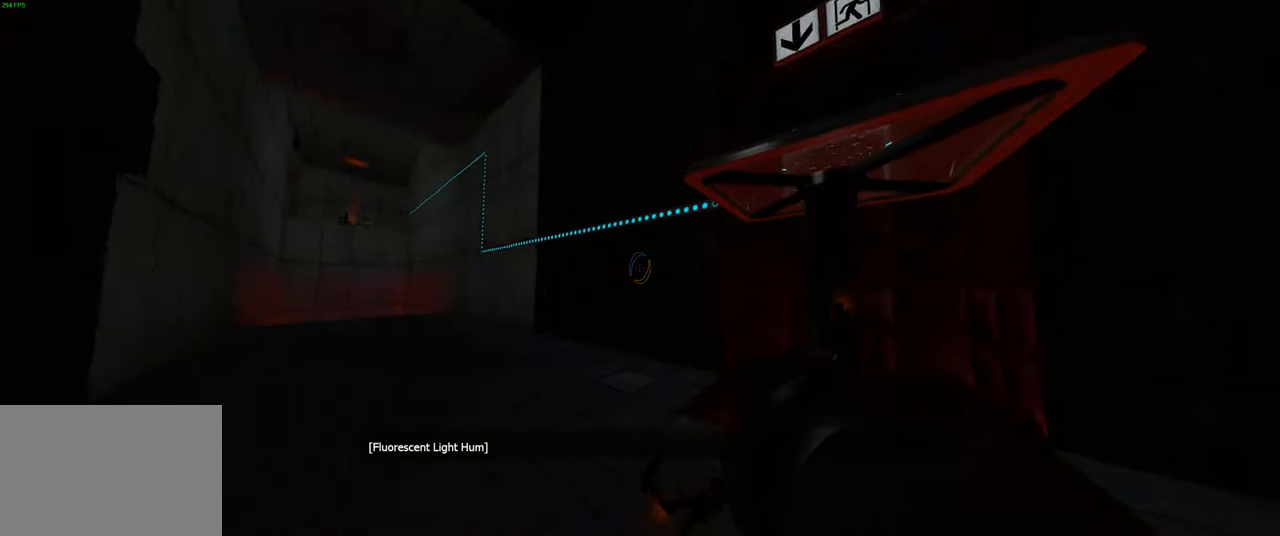
{"keys": ["a", "w"], "mouse": [], "events": [[167, "w", "down"], [383, "a", "down"]]}
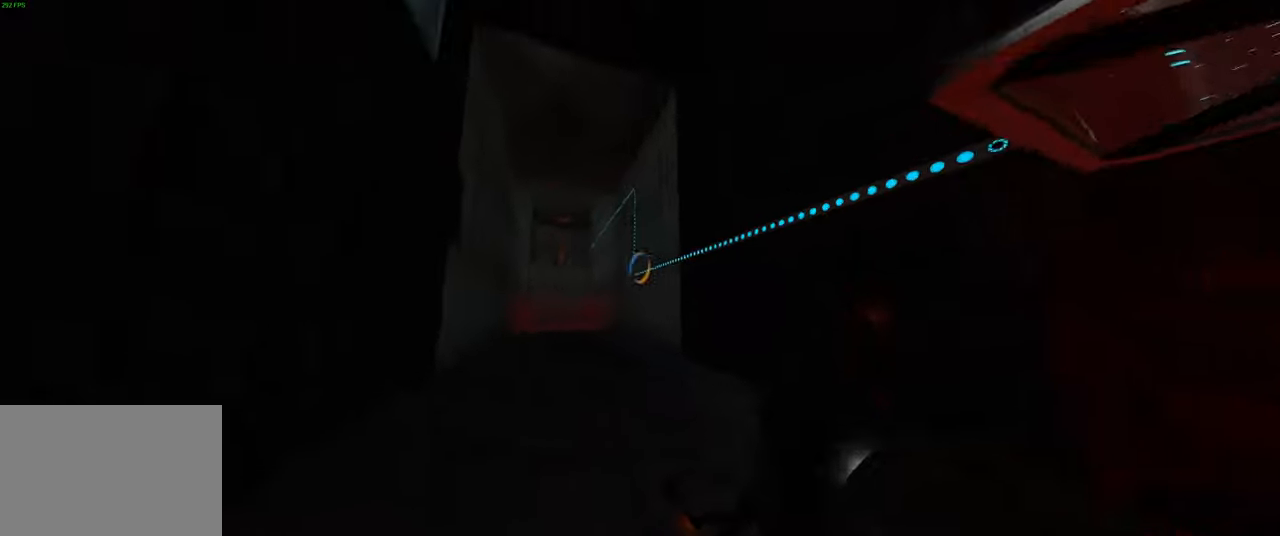
{"keys": ["w"], "mouse": [], "events": [[33, "a", "up"]]}
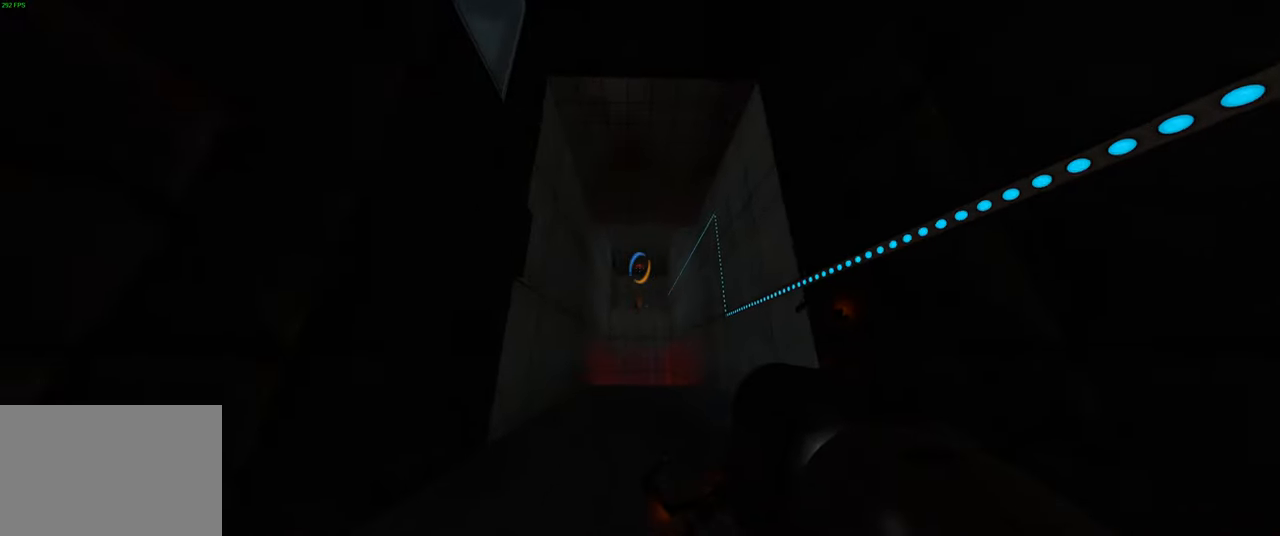
{"keys": ["w"], "mouse": [], "events": []}
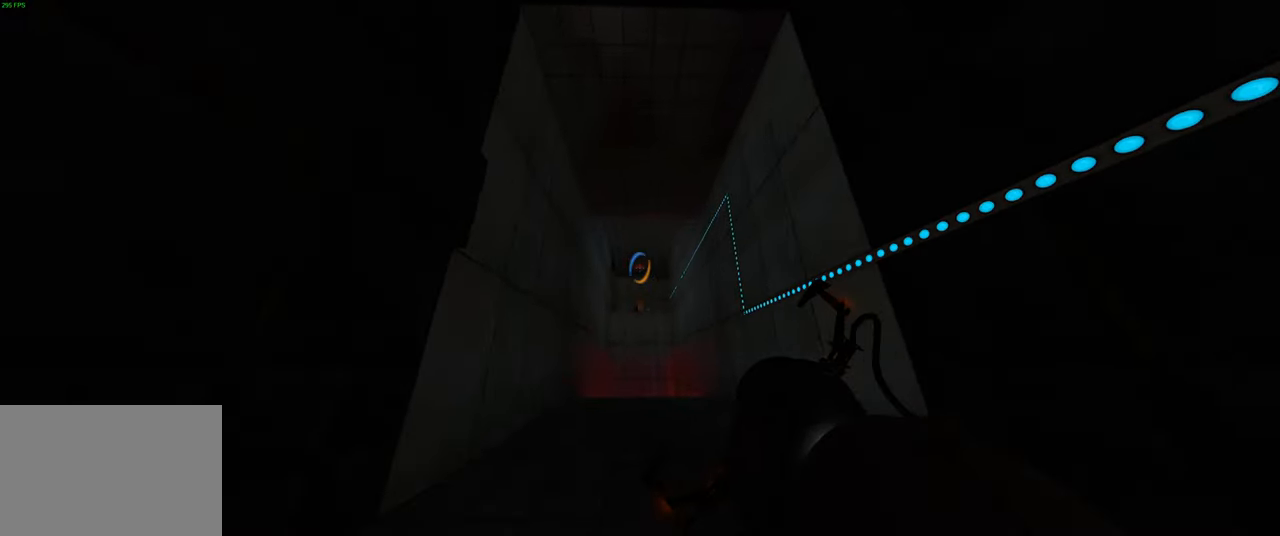
{"keys": ["w"], "mouse": [], "events": [[316, "space", "down"], [483, "space", "up"]]}
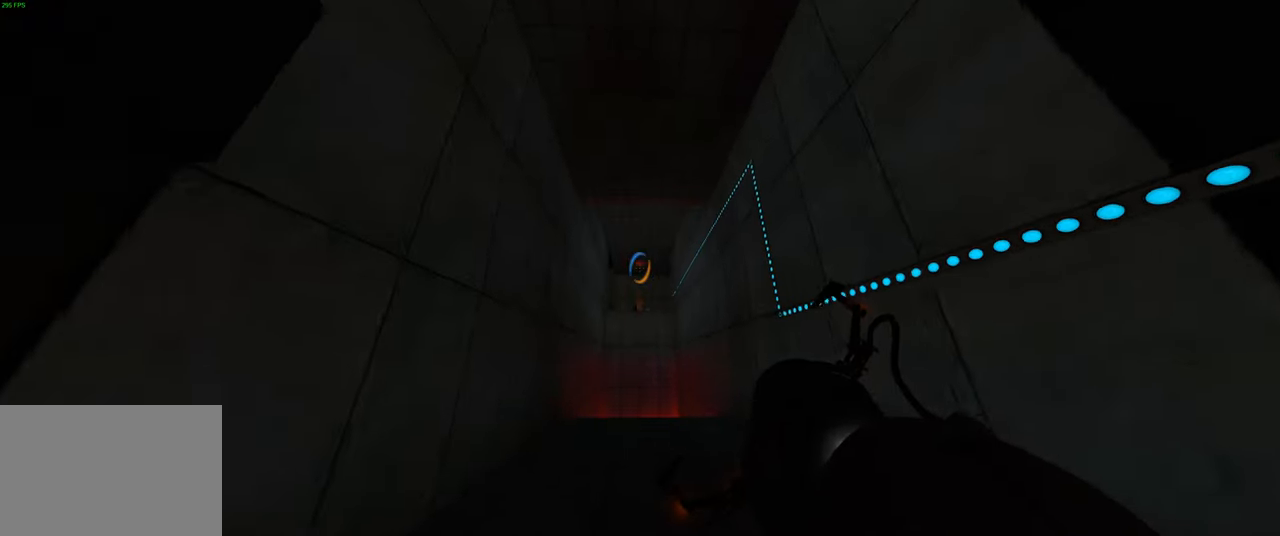
{"keys": ["space", "w"], "mouse": [], "events": [[400, "space", "down"]]}
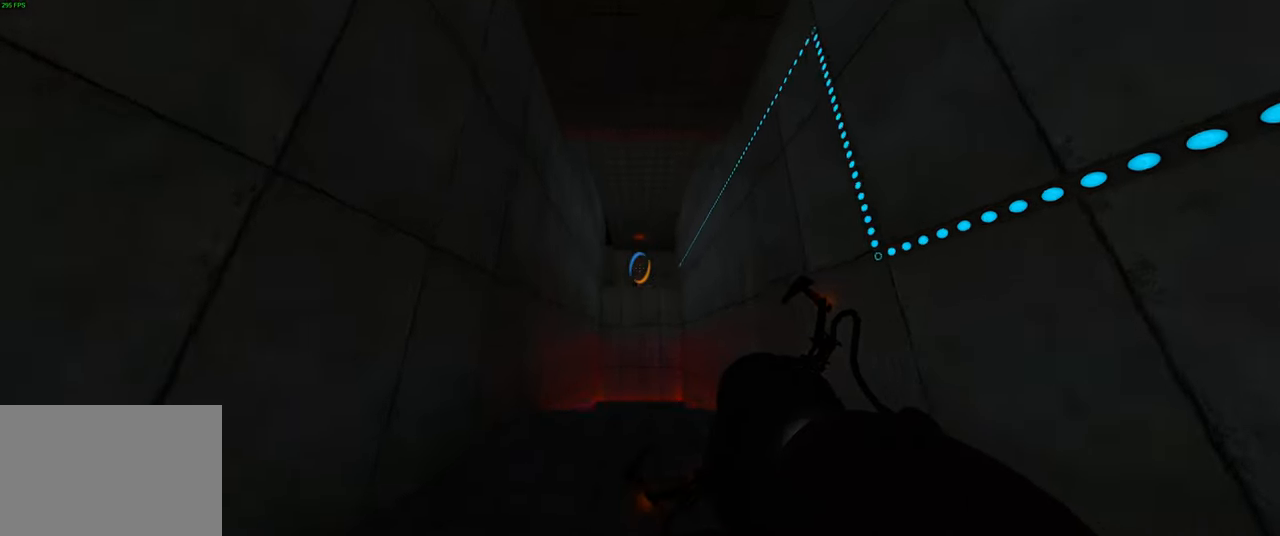
{"keys": ["space", "w"], "mouse": [], "events": [[66, "space", "up"], [466, "space", "down"]]}
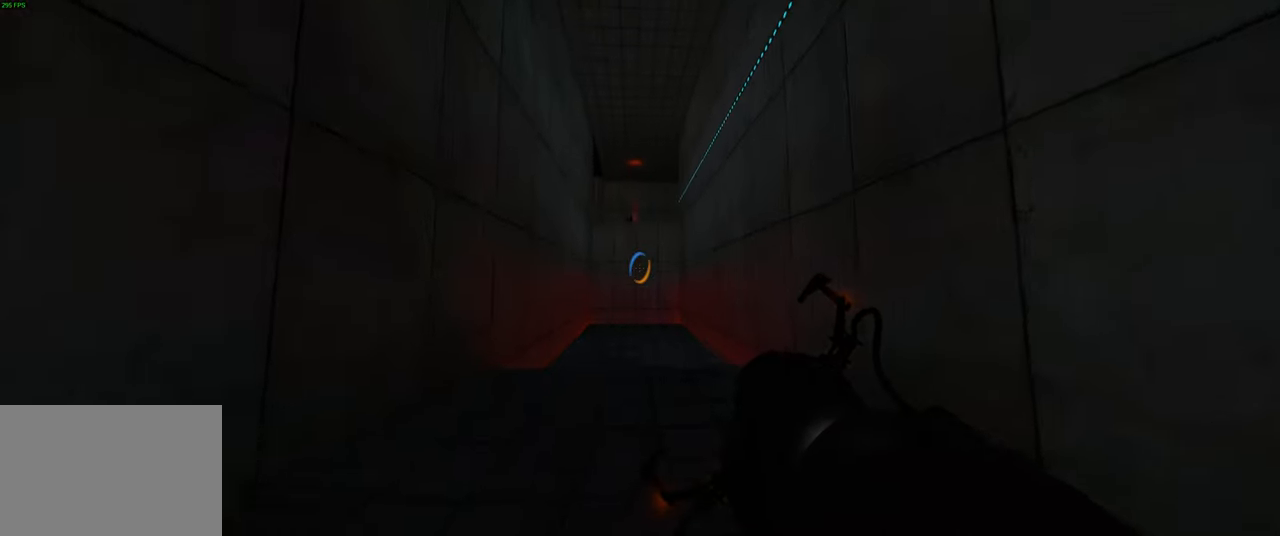
{"keys": ["w"], "mouse": [], "events": [[133, "space", "up"]]}
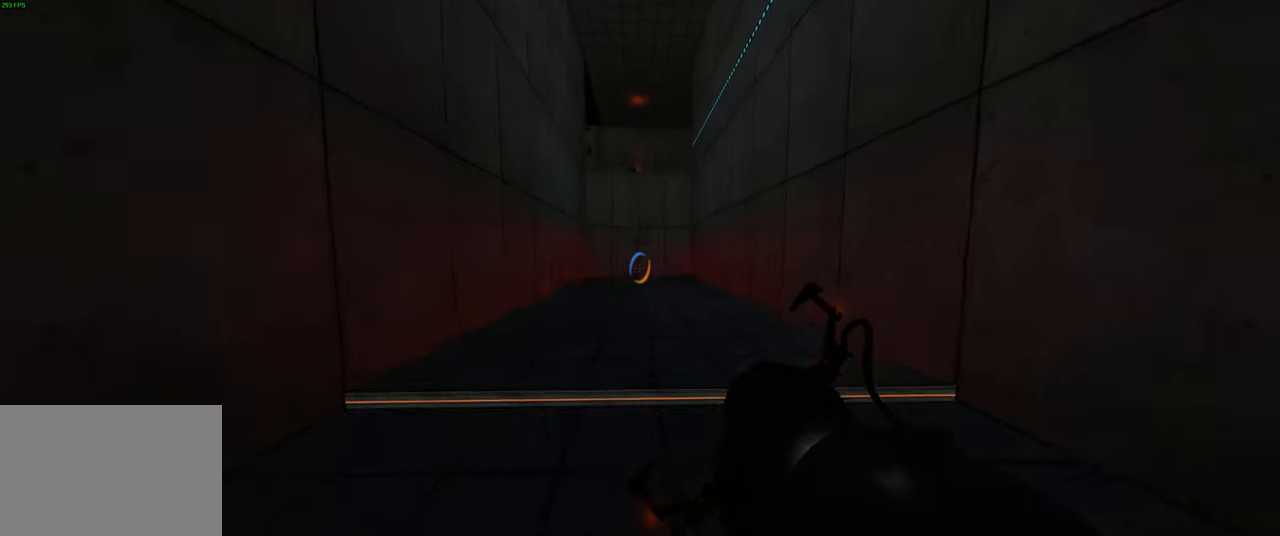
{"keys": ["w"], "mouse": [], "events": []}
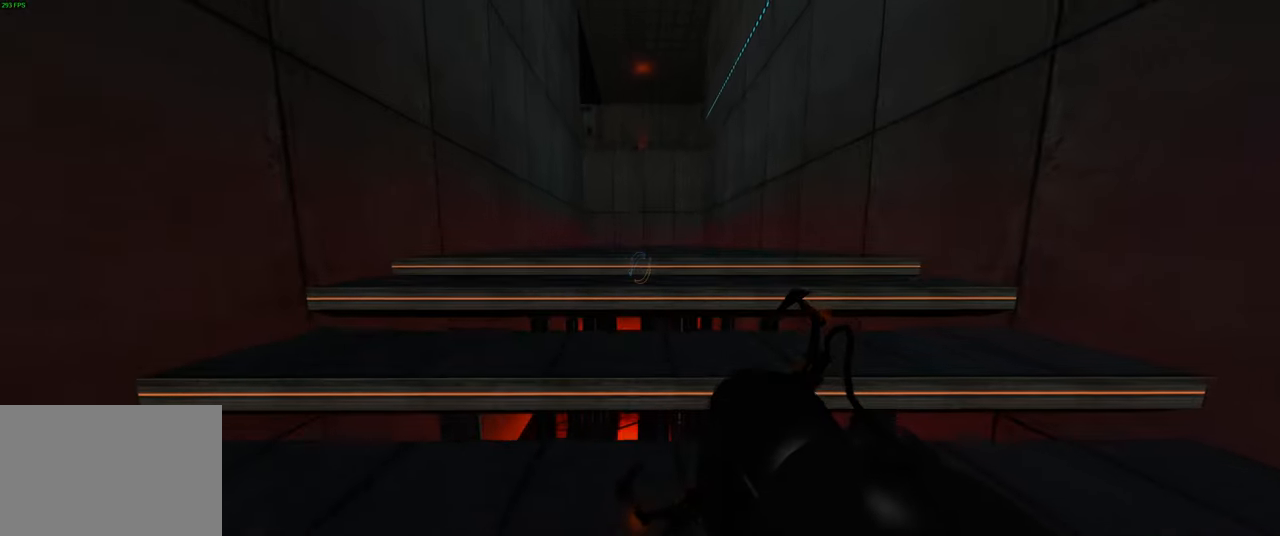
{"keys": ["space", "w"], "mouse": [], "events": [[133, "space", "down"], [250, "space", "up"], [400, "space", "down"]]}
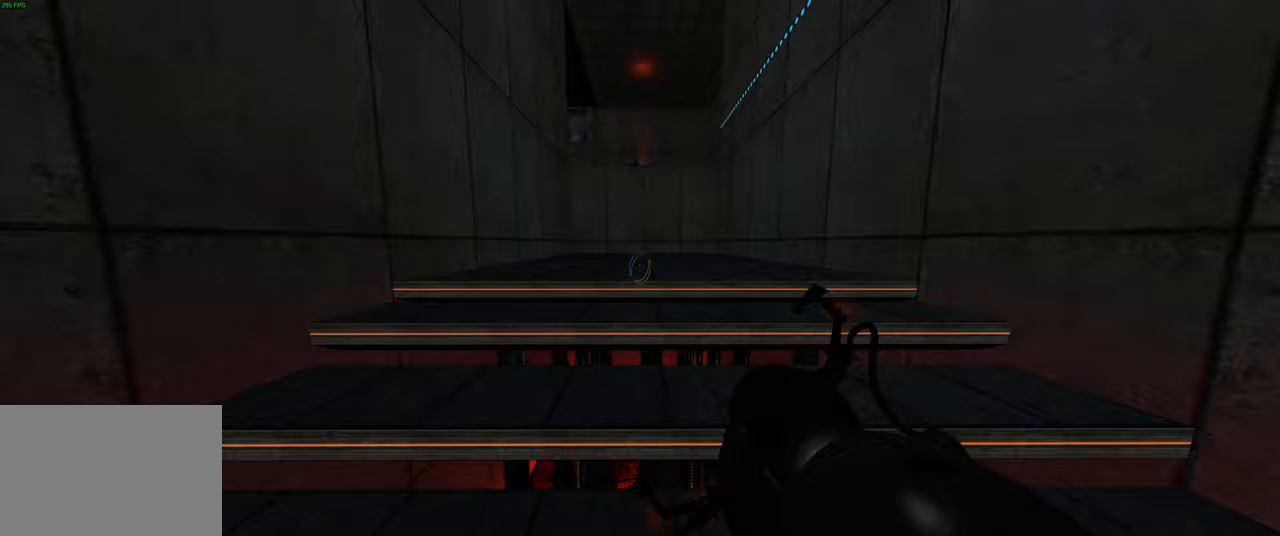
{"keys": ["space", "w"], "mouse": [], "events": [[17, "space", "up"], [133, "space", "down"], [267, "space", "up"], [383, "space", "down"]]}
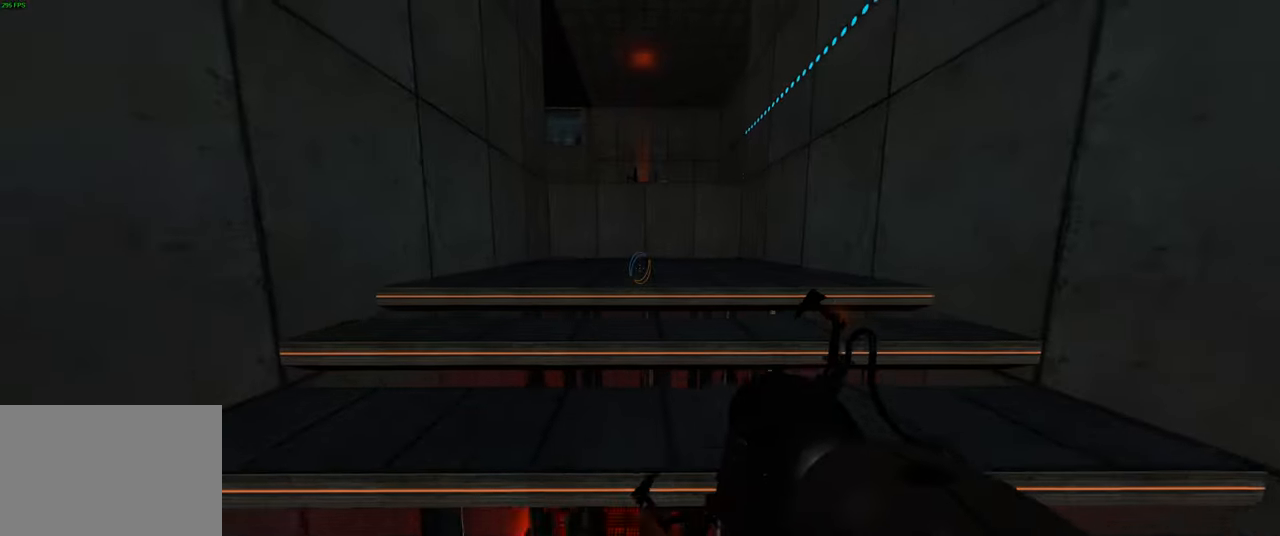
{"keys": ["space", "w"], "mouse": [], "events": [[17, "space", "up"], [167, "space", "down"], [317, "space", "up"], [450, "space", "down"]]}
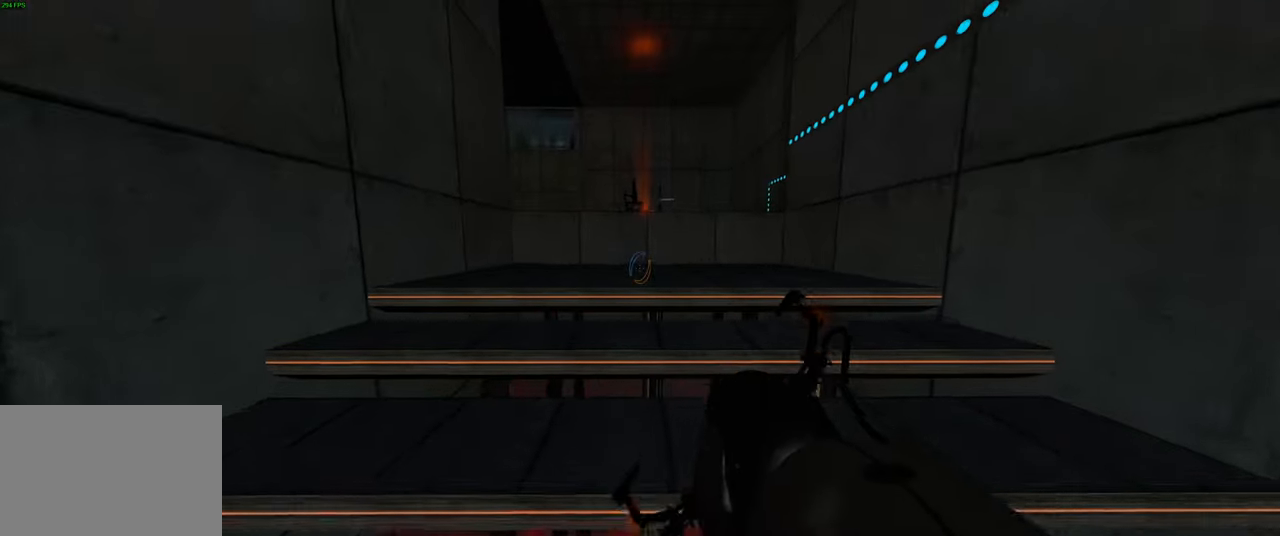
{"keys": ["w"], "mouse": [], "events": [[100, "space", "up"], [217, "space", "down"], [367, "space", "up"]]}
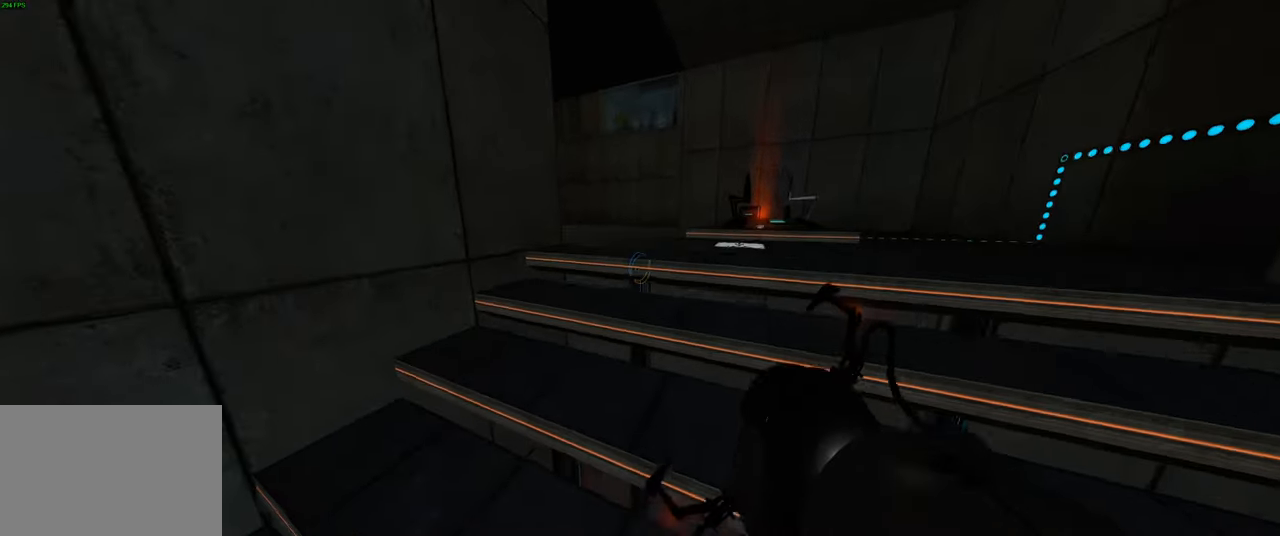
{"keys": ["w"], "mouse": [], "events": [[350, "space", "down"], [483, "space", "up"]]}
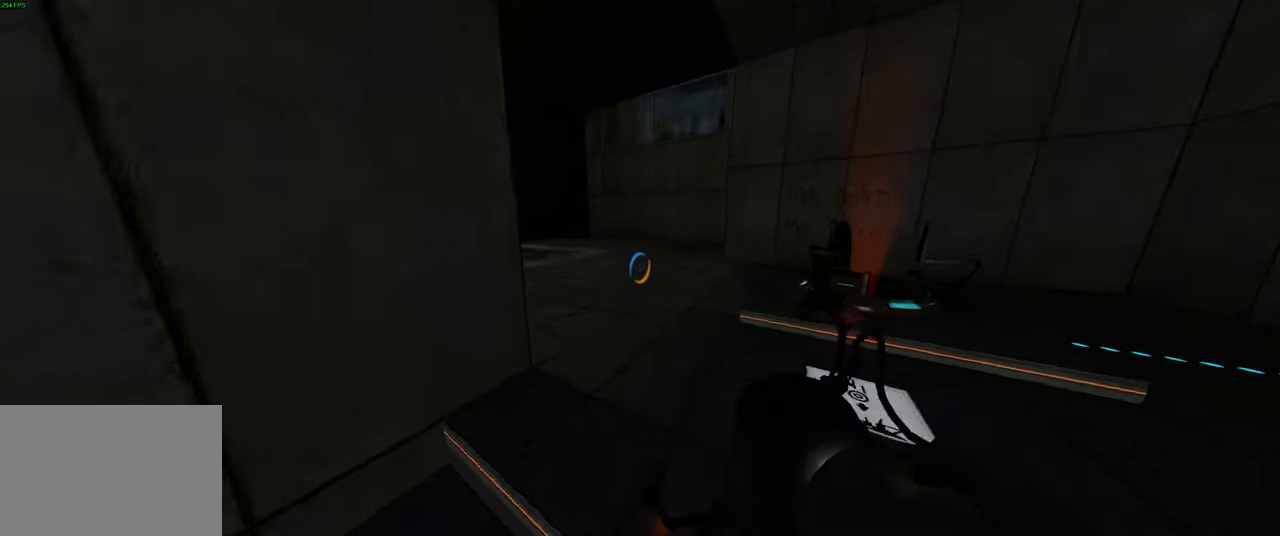
{"keys": ["w"], "mouse": [], "events": []}
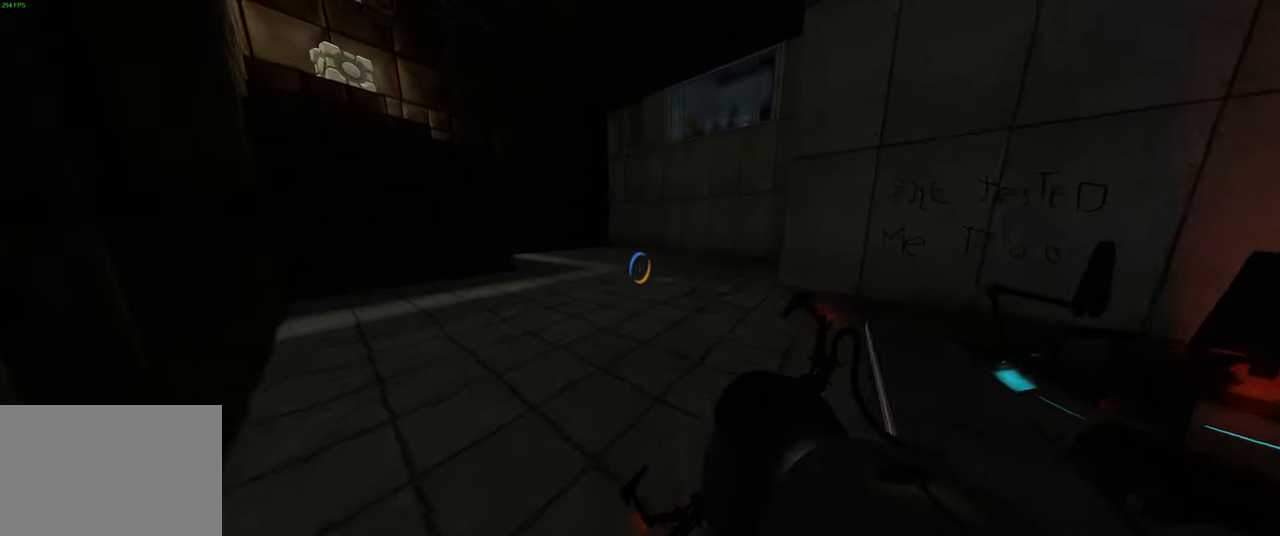
{"keys": ["d", "w"], "mouse": [], "events": [[267, "a", "down"], [383, "a", "up"], [417, "d", "down"]]}
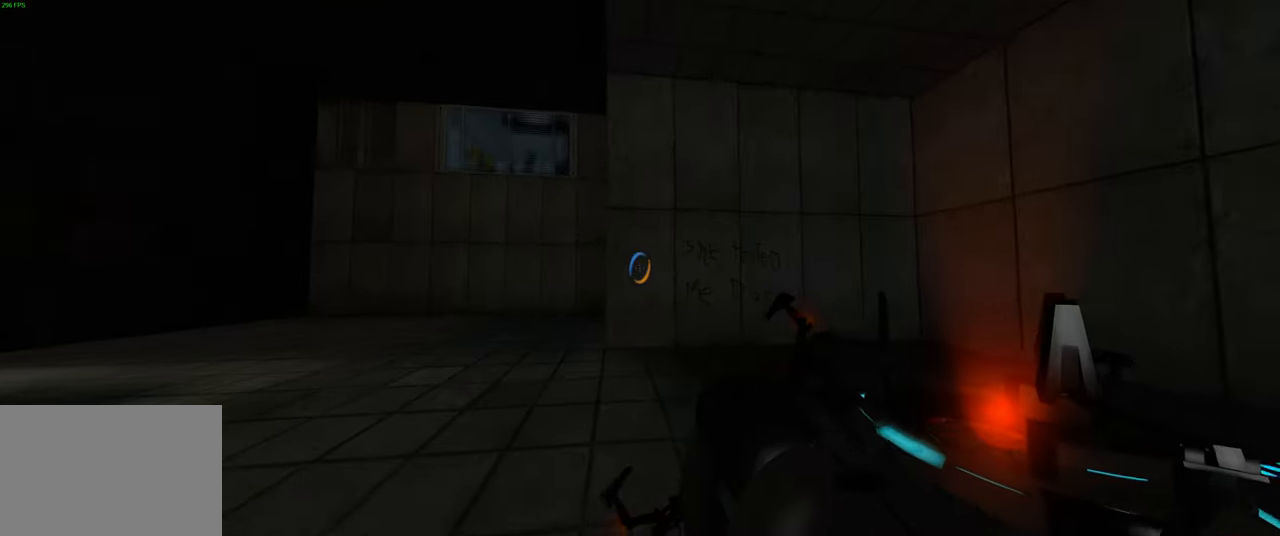
{"keys": [], "mouse": [], "events": [[383, "d", "up"], [483, "w", "up"]]}
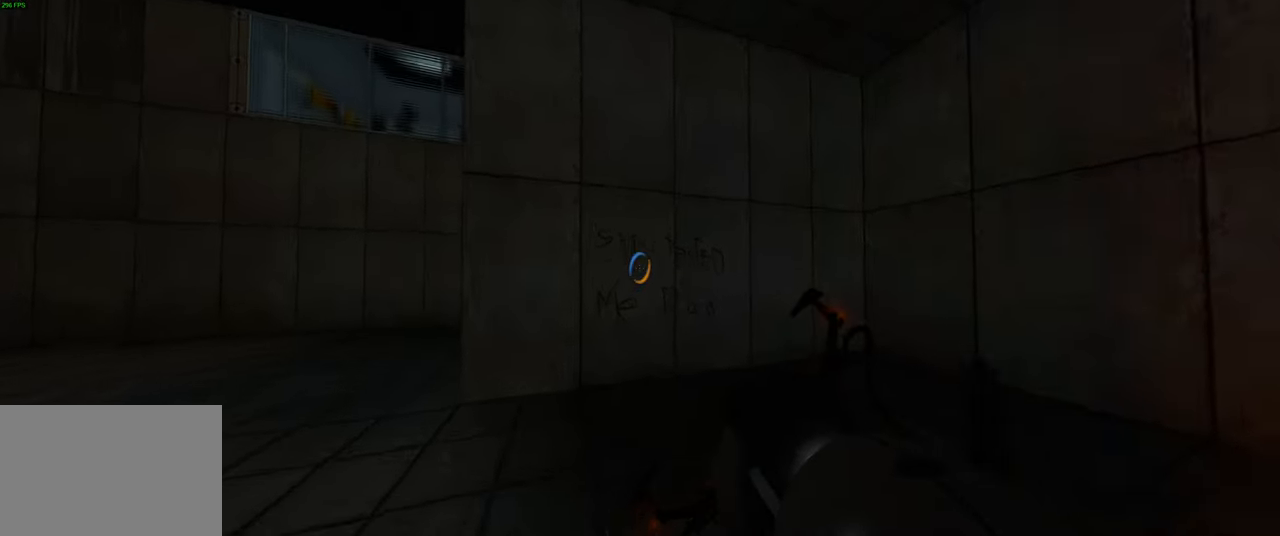
{"keys": ["d", "w"], "mouse": [], "events": [[317, "d", "down"], [367, "w", "down"]]}
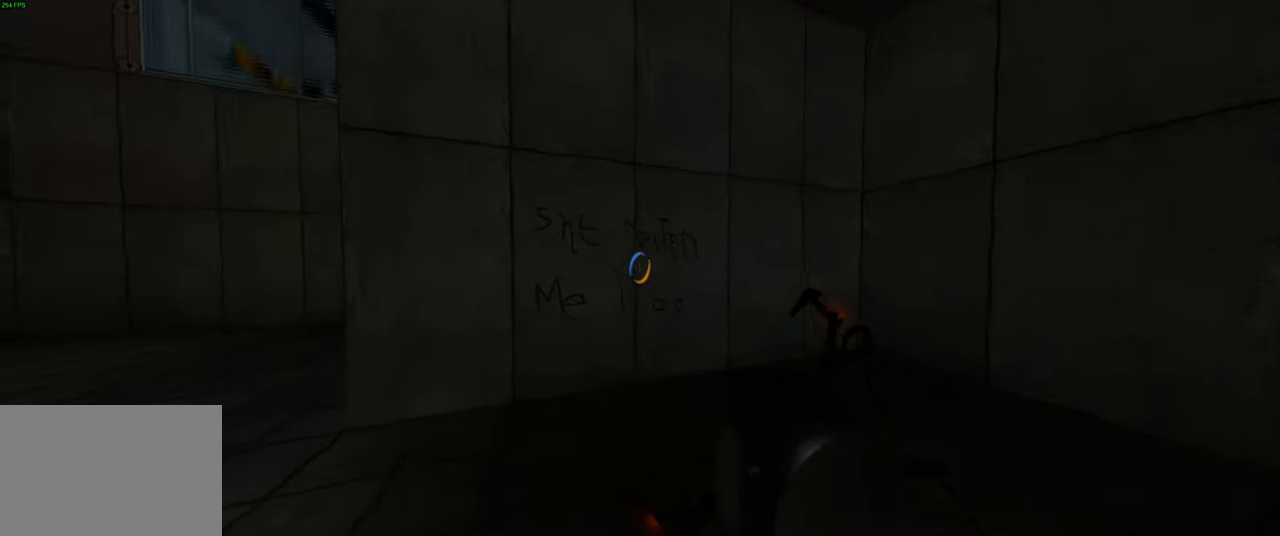
{"keys": [], "mouse": [], "events": [[50, "d", "up"], [117, "w", "up"]]}
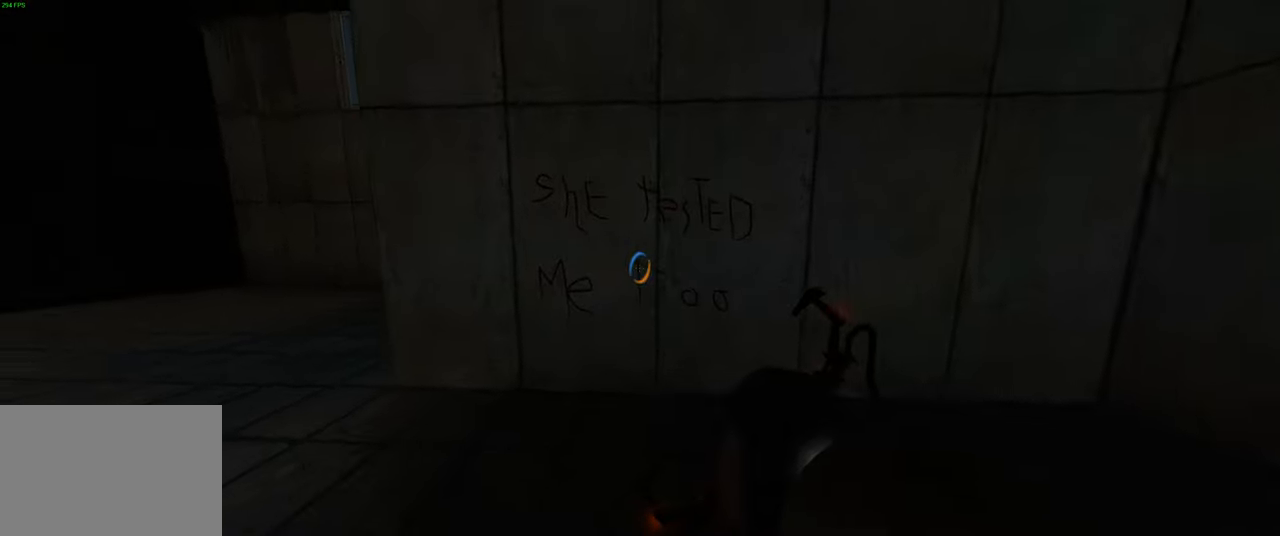
{"keys": ["a", "w"], "mouse": [], "events": [[67, "a", "down"], [400, "w", "down"]]}